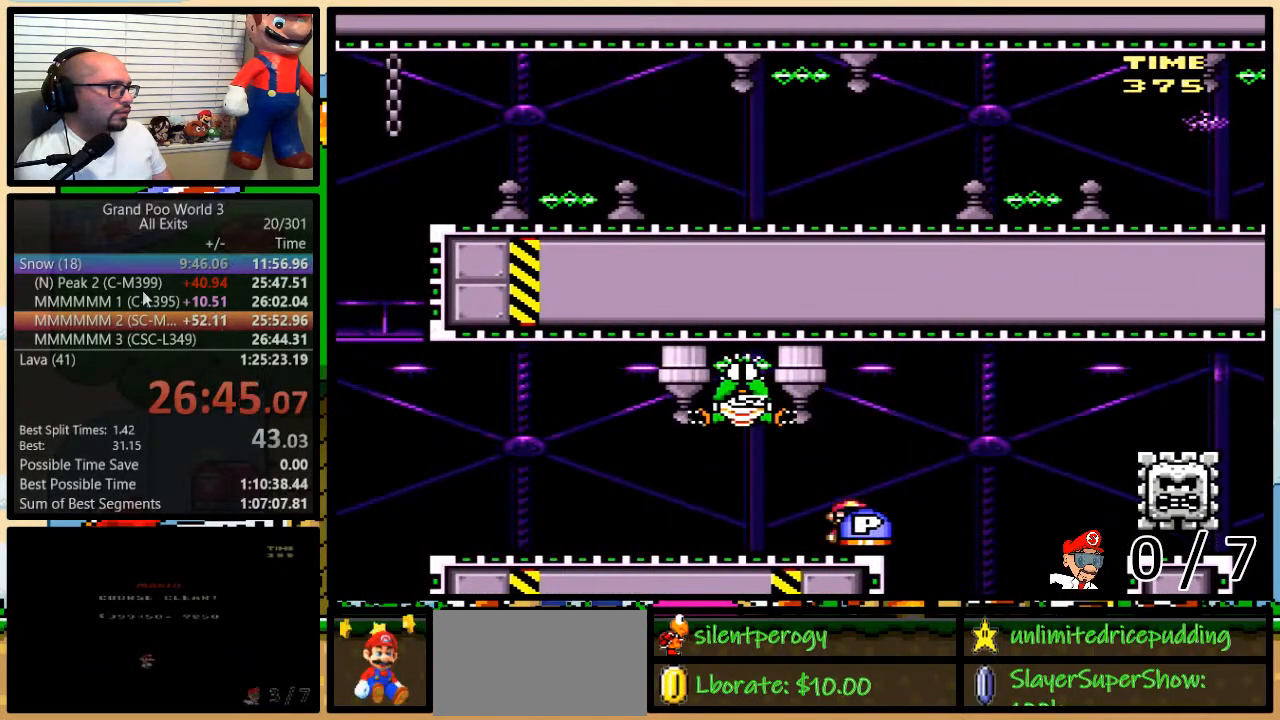
Gameplay with a controller (Nintendo layout); each line is a JSON object with the inputs held at the frame after it. "events" lists button and stick changes between this image and that frame as [ms after this image, input, new state], when the widget could be followed in between. Not read: L3 R3.
{"buttons": ["Y"], "events": [[33, "B", "down"], [183, "DPAD_LEFT", "down"], [183, "DPAD_RIGHT", "up"], [183, "DPAD_UP", "up"], [283, "DPAD_UP", "down"], [300, "B", "up"], [300, "DPAD_LEFT", "up"], [300, "DPAD_RIGHT", "down"], [333, "DPAD_UP", "up"], [367, "DPAD_UP", "down"], [400, "DPAD_RIGHT", "up"], [400, "DPAD_UP", "up"]]}
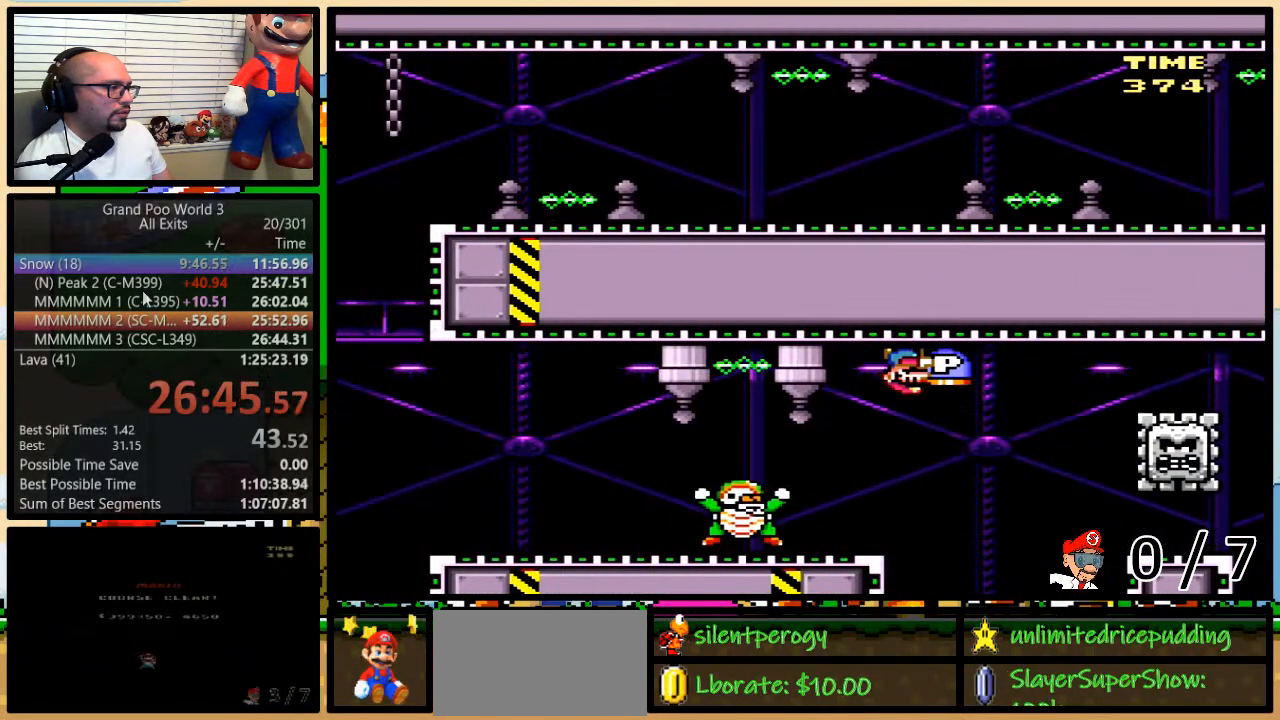
{"buttons": ["Y"], "events": []}
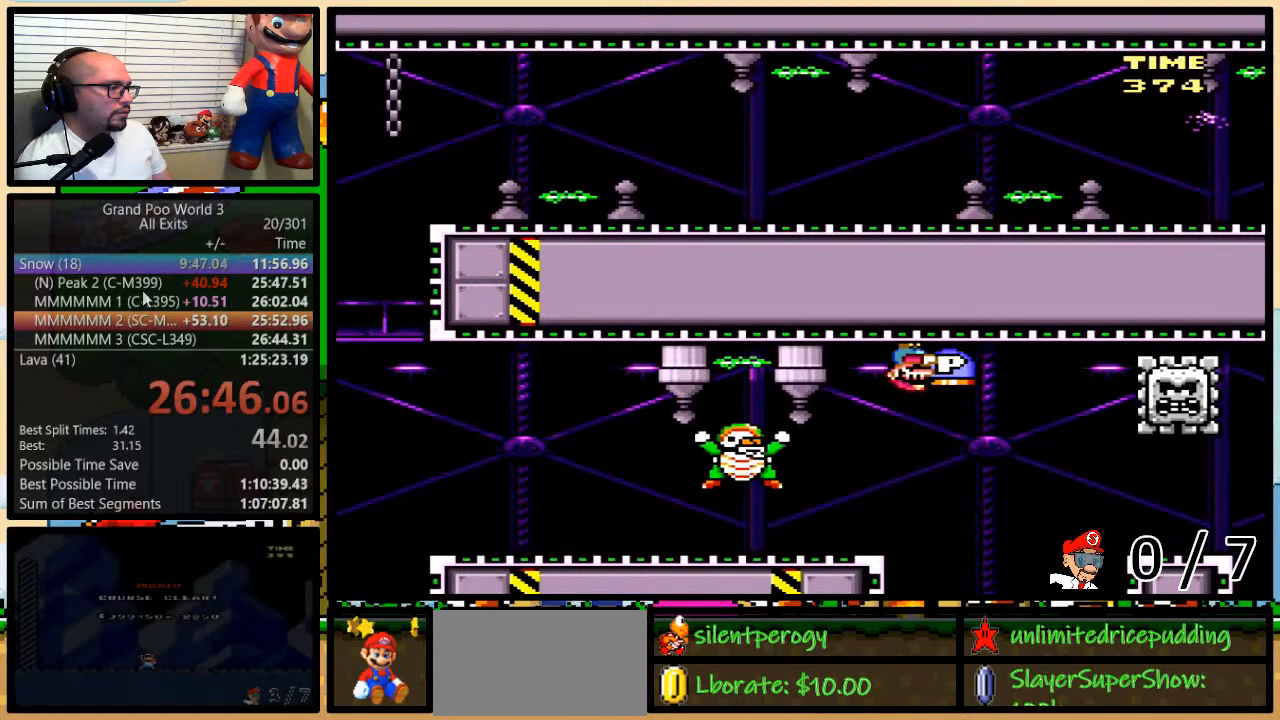
{"buttons": ["B", "Y", "DPAD_LEFT"], "events": [[467, "DPAD_LEFT", "down"], [500, "B", "down"]]}
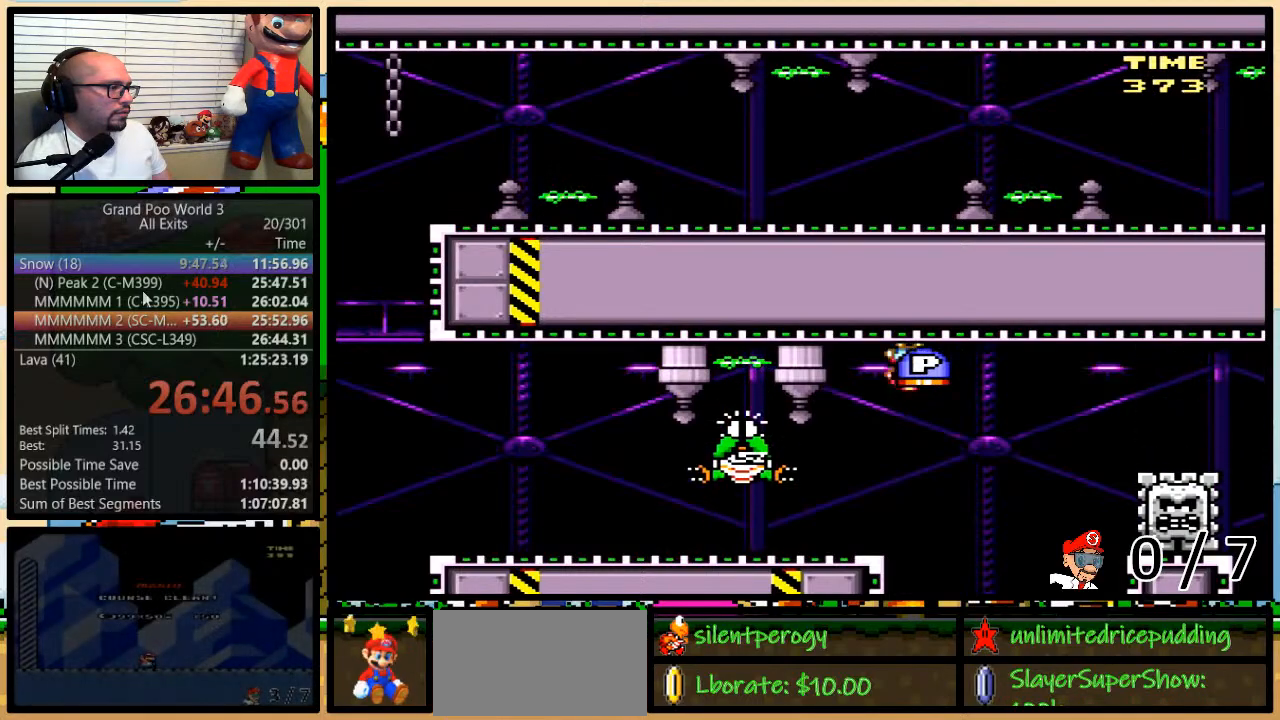
{"buttons": ["Y", "DPAD_LEFT"], "events": [[133, "B", "up"]]}
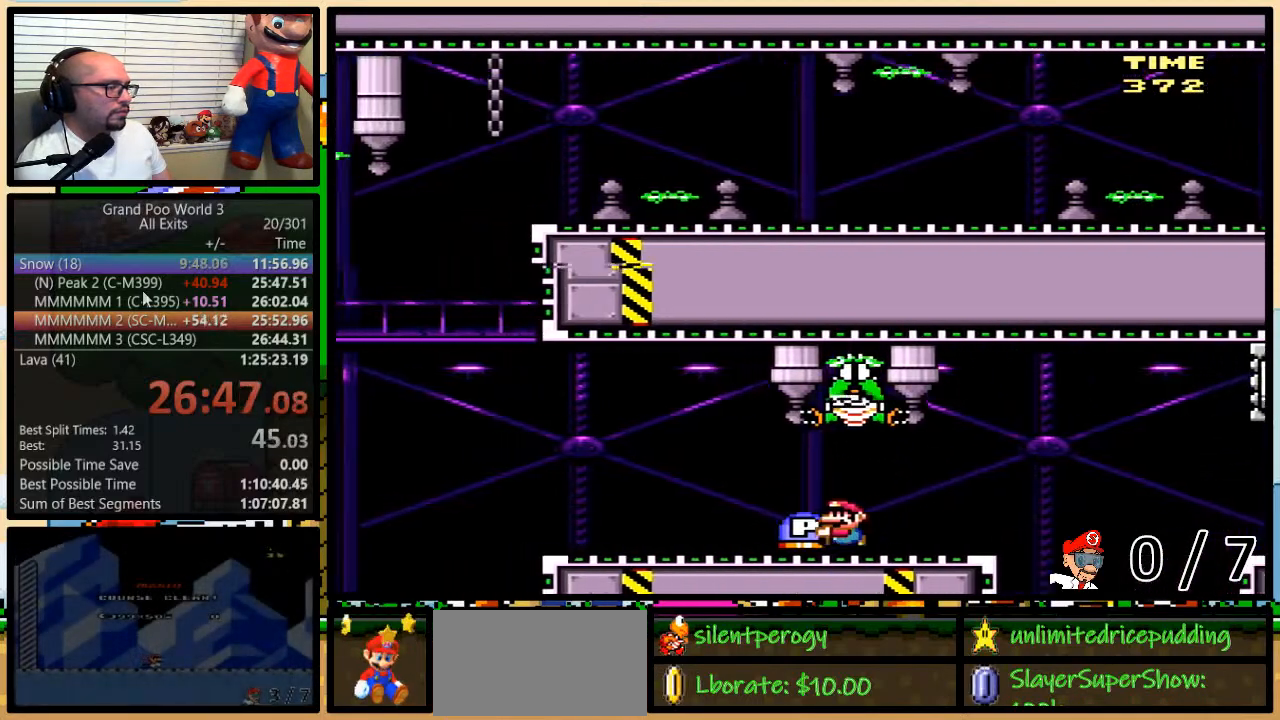
{"buttons": ["B", "Y", "DPAD_LEFT"], "events": [[350, "B", "down"]]}
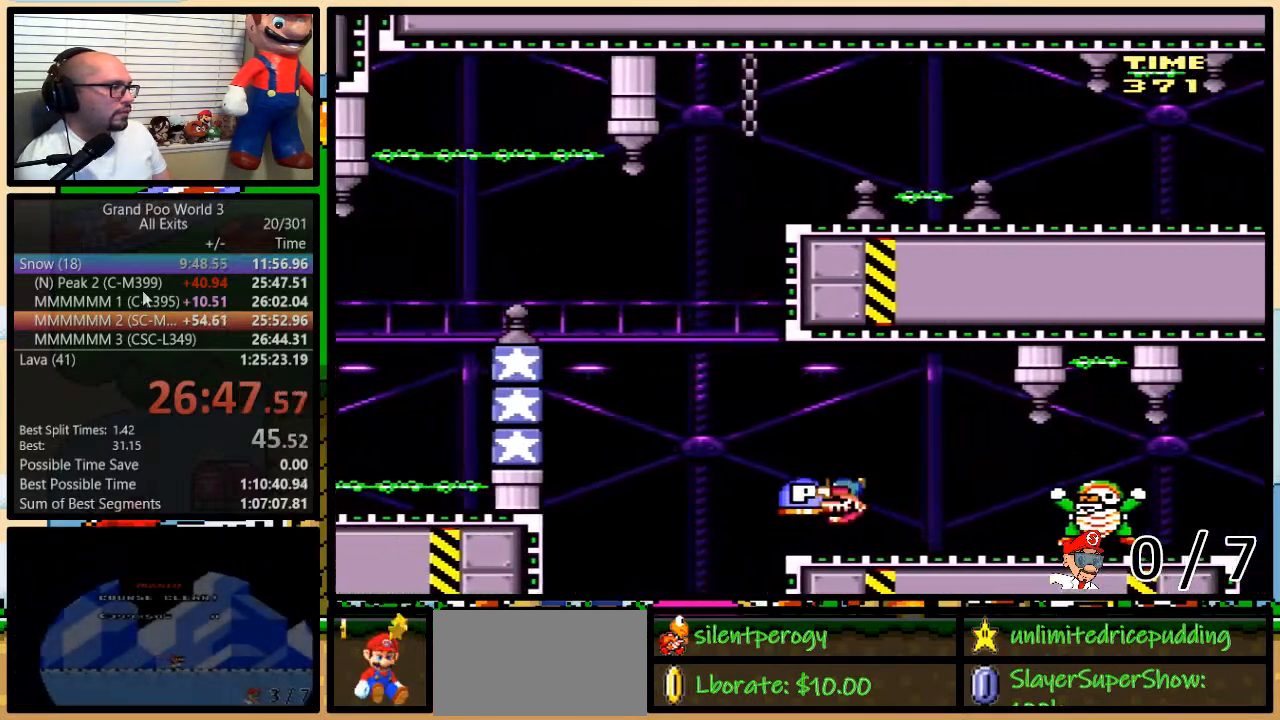
{"buttons": ["B", "Y", "DPAD_UP", "DPAD_RIGHT"], "events": [[150, "DPAD_UP", "down"], [183, "DPAD_RIGHT", "down"], [217, "DPAD_LEFT", "up"]]}
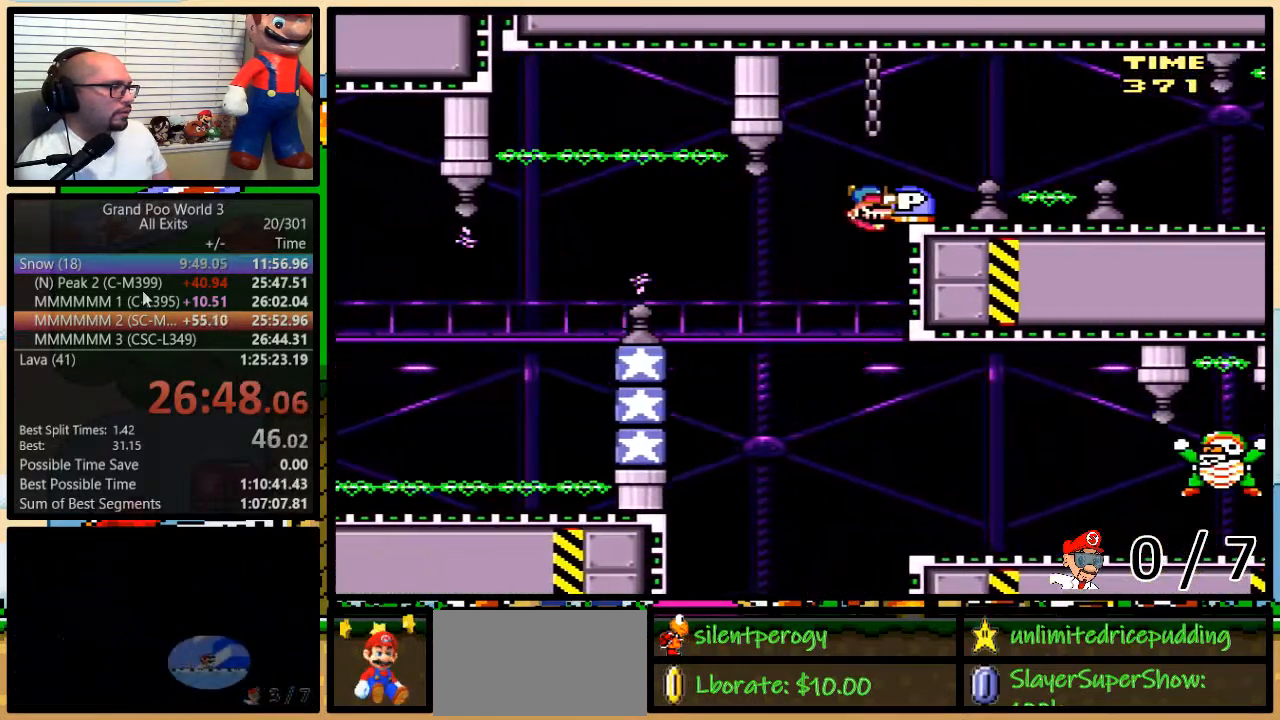
{"buttons": ["B", "Y", "DPAD_UP", "DPAD_RIGHT"], "events": [[350, "B", "up"], [467, "B", "down"]]}
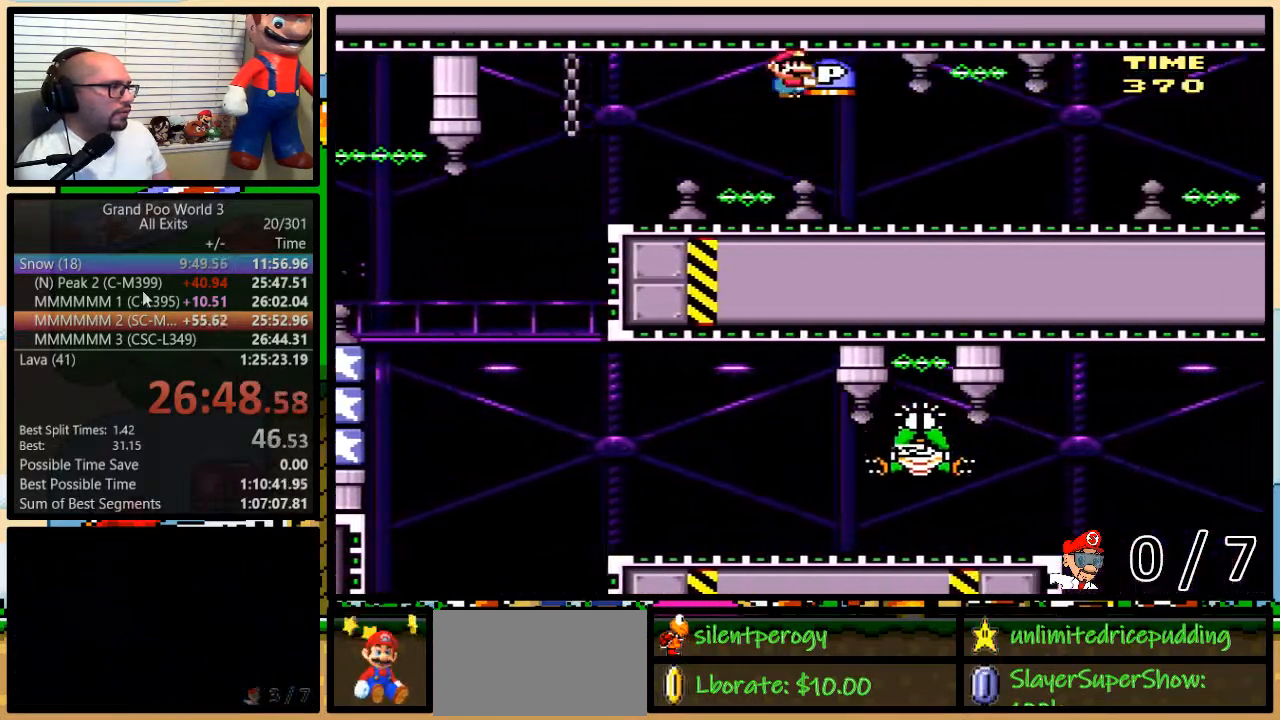
{"buttons": ["Y", "DPAD_UP", "DPAD_RIGHT"], "events": [[50, "B", "up"], [417, "B", "down"], [467, "B", "up"]]}
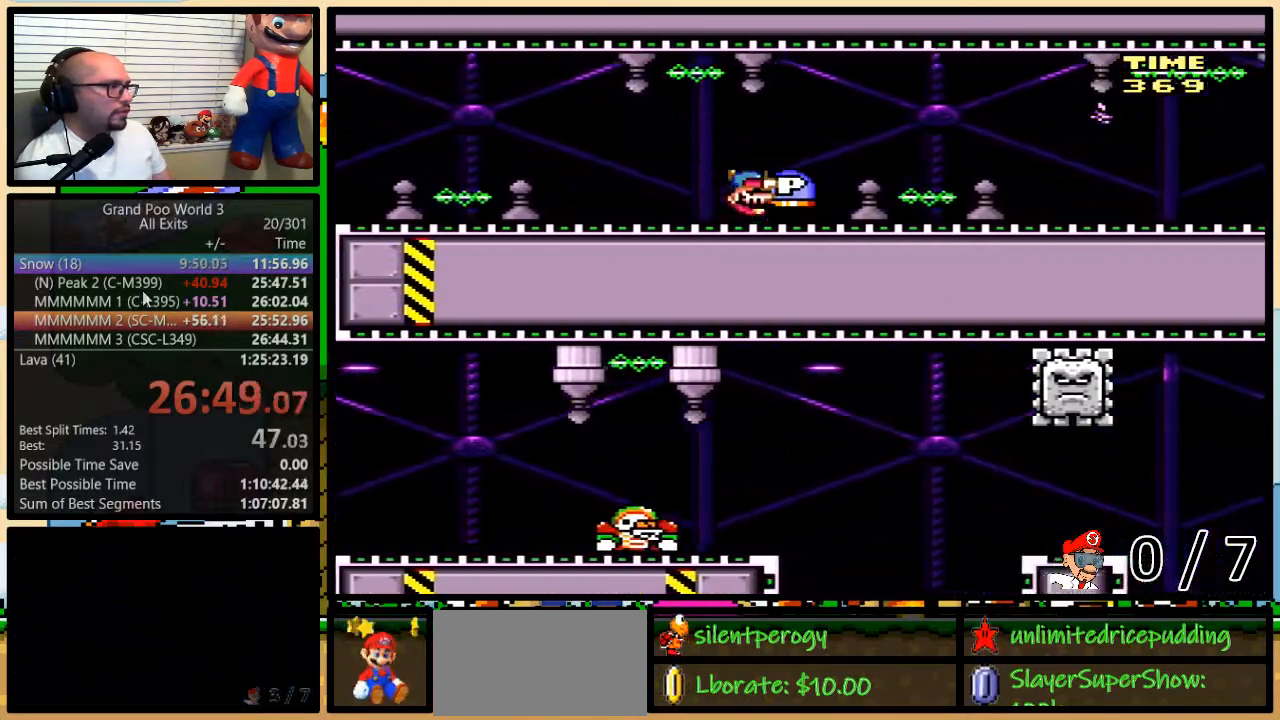
{"buttons": ["Y", "DPAD_UP", "DPAD_RIGHT"], "events": [[367, "B", "down"], [467, "B", "up"]]}
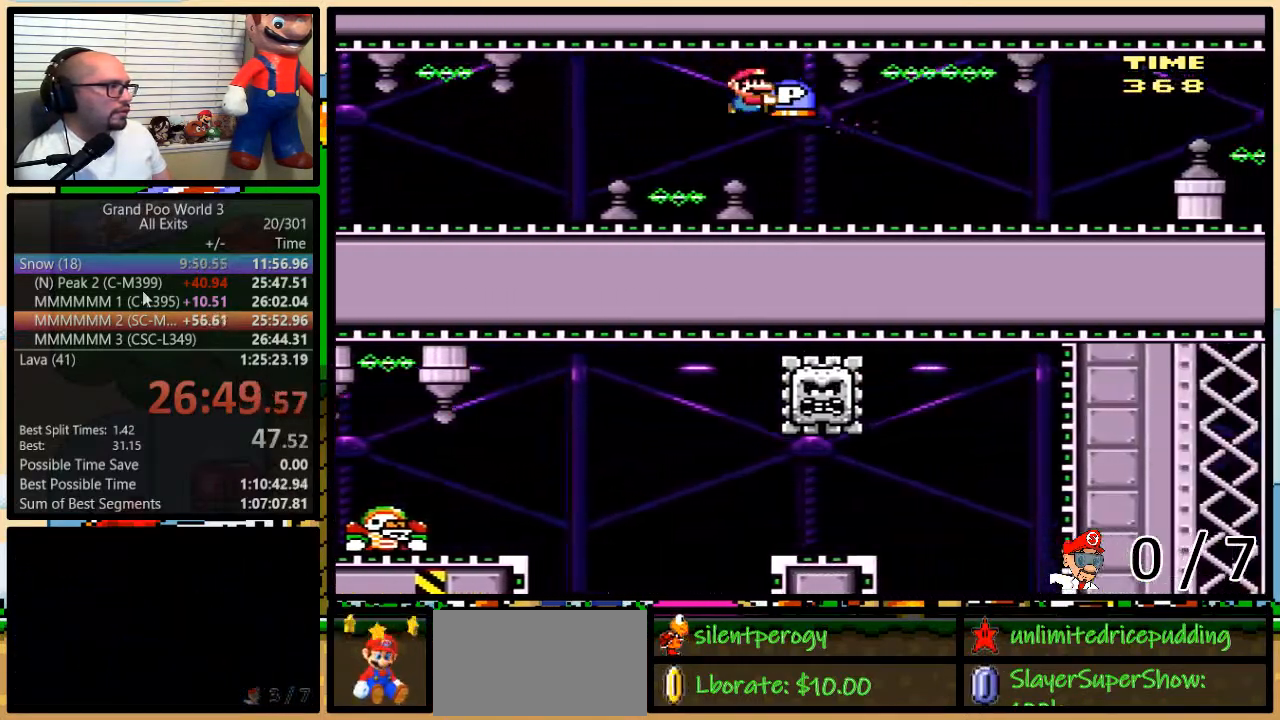
{"buttons": ["B", "Y", "DPAD_UP", "DPAD_RIGHT"], "events": [[500, "B", "down"]]}
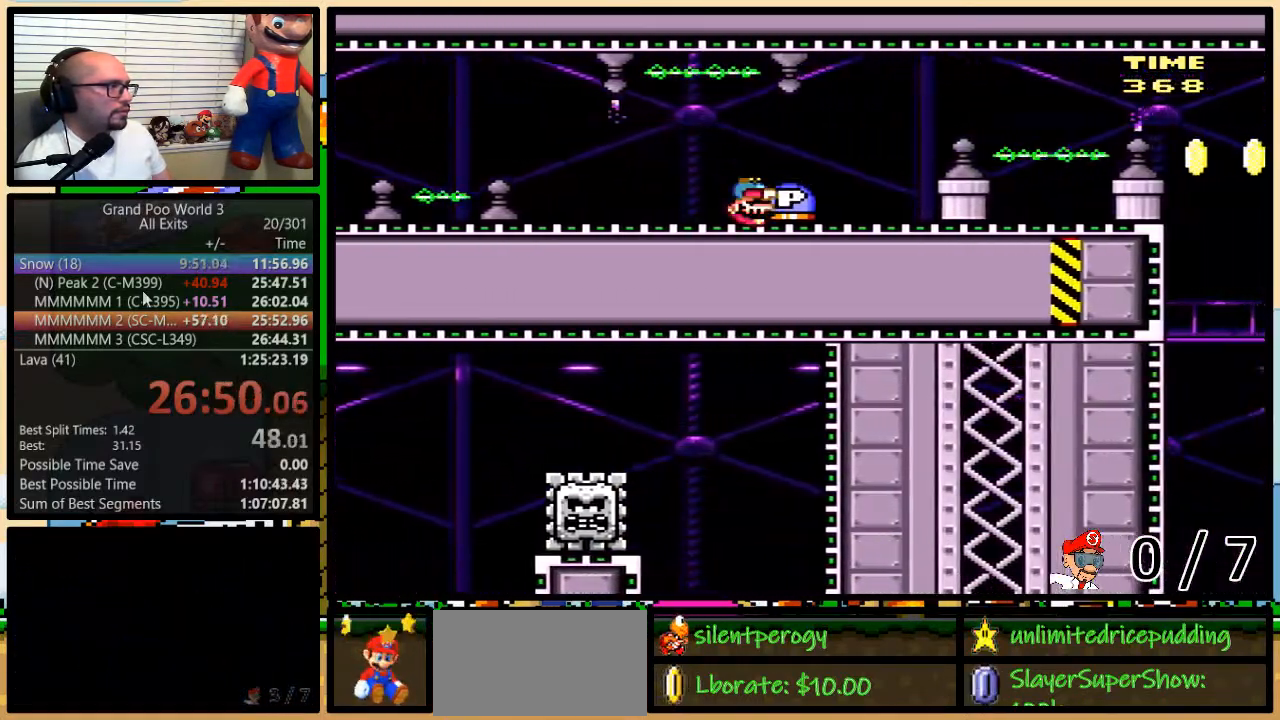
{"buttons": ["Y", "DPAD_UP", "DPAD_RIGHT"], "events": [[67, "B", "up"]]}
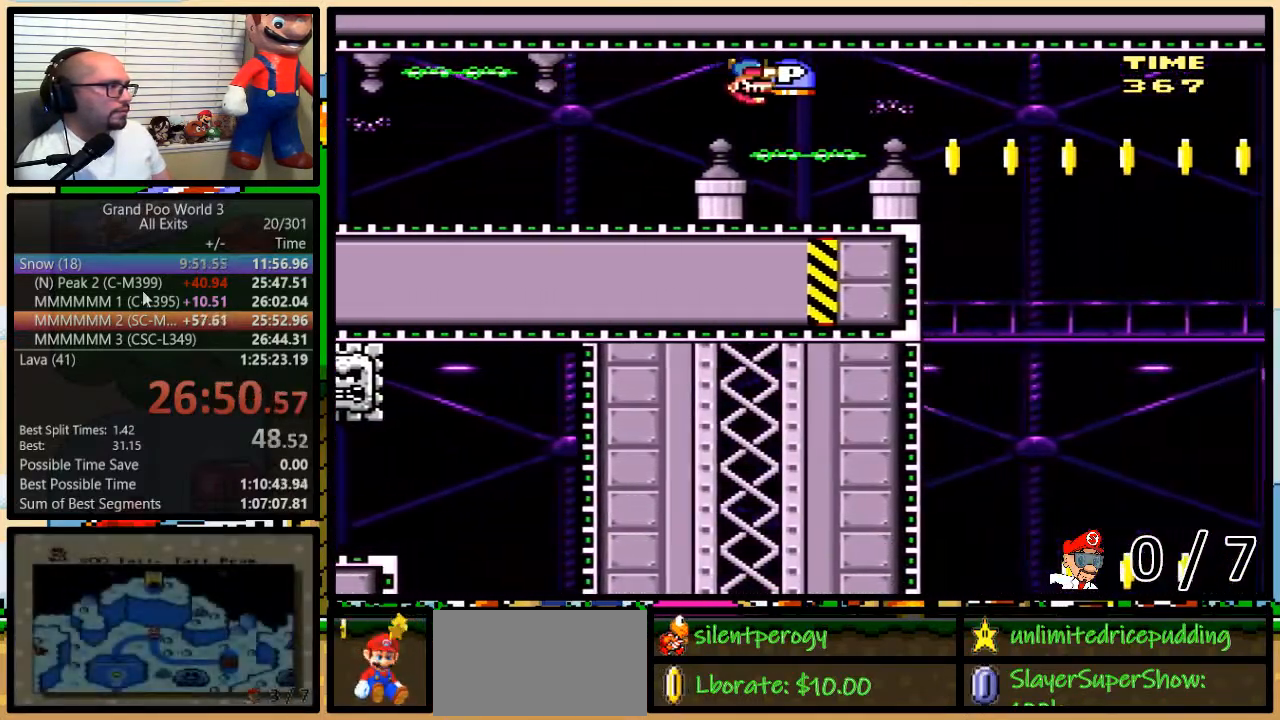
{"buttons": [], "events": [[250, "Y", "up"], [283, "DPAD_LEFT", "down"], [283, "DPAD_RIGHT", "up"], [383, "B", "down"], [400, "DPAD_LEFT", "up"], [400, "DPAD_RIGHT", "down"], [433, "B", "up"], [433, "DPAD_UP", "up"], [467, "DPAD_RIGHT", "up"]]}
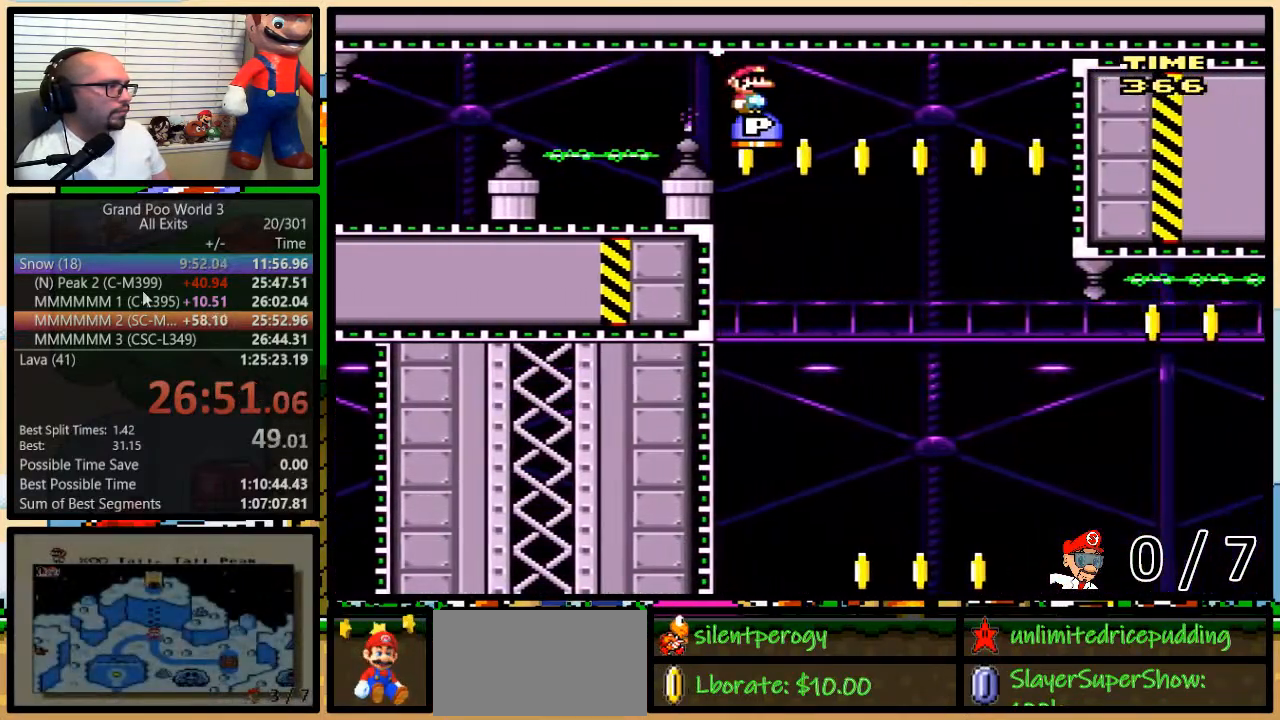
{"buttons": ["Y", "DPAD_UP", "DPAD_RIGHT"], "events": [[300, "DPAD_LEFT", "down"], [367, "Y", "down"], [433, "DPAD_LEFT", "up"], [433, "DPAD_RIGHT", "down"], [483, "DPAD_UP", "down"]]}
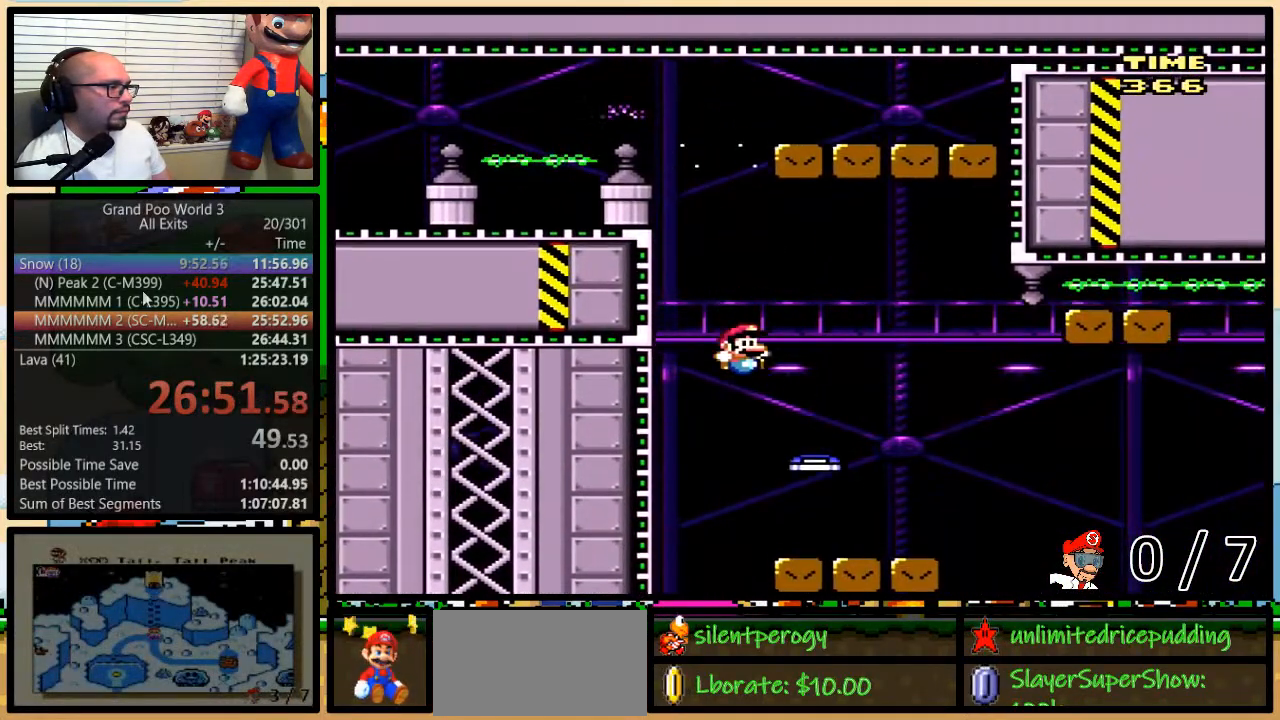
{"buttons": ["B", "Y", "DPAD_UP", "DPAD_RIGHT"], "events": [[467, "B", "down"]]}
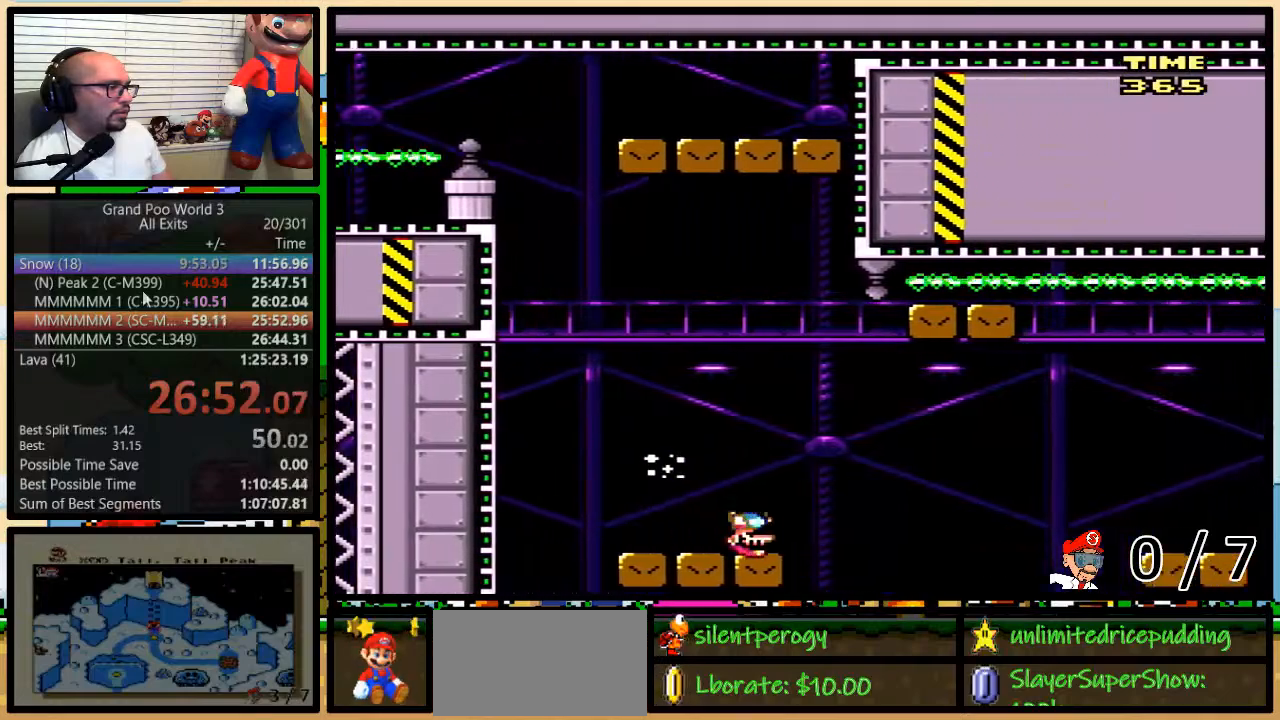
{"buttons": ["B", "Y", "DPAD_UP", "DPAD_RIGHT"], "events": [[100, "B", "up"], [433, "B", "down"]]}
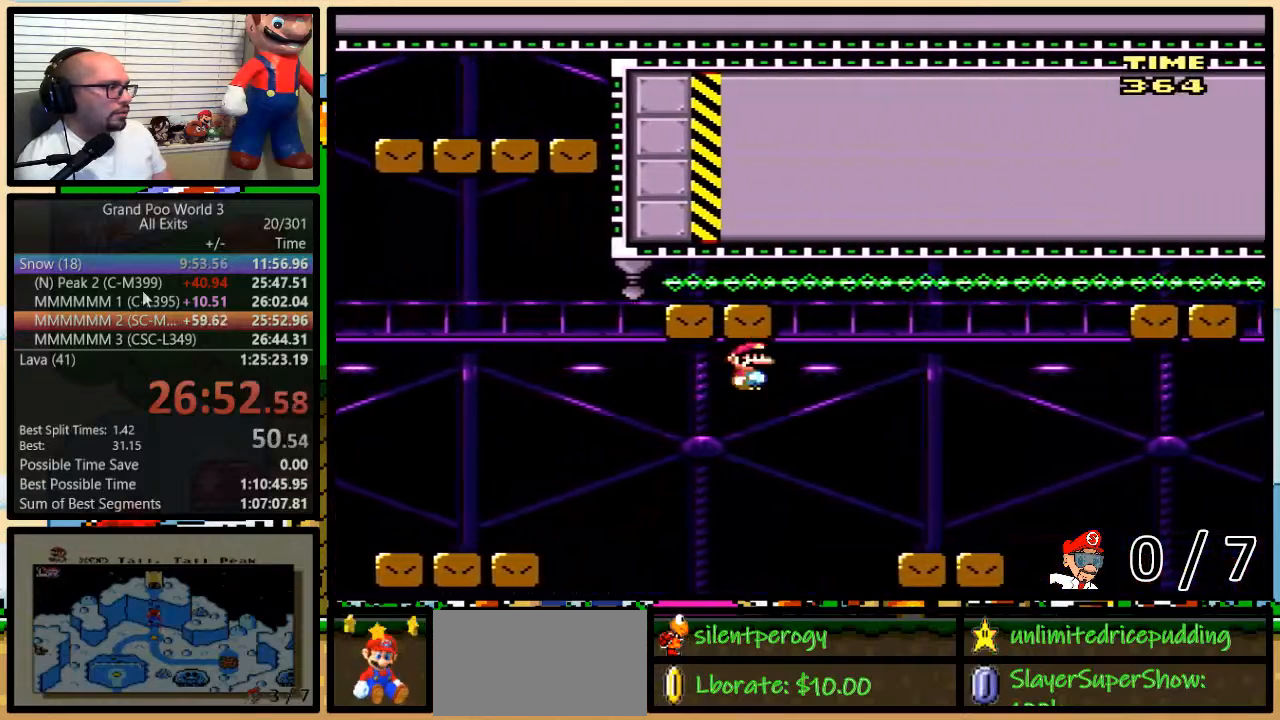
{"buttons": ["B", "Y", "DPAD_UP", "DPAD_RIGHT"], "events": [[67, "B", "up"], [400, "B", "down"]]}
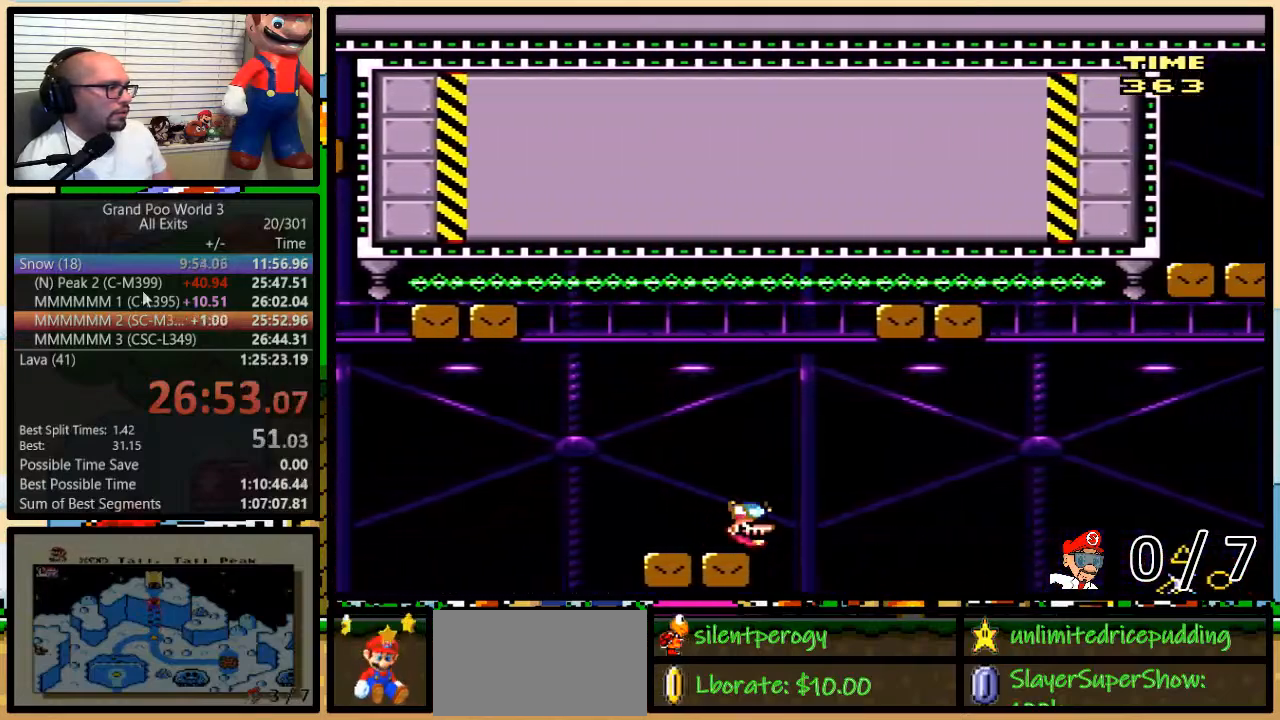
{"buttons": ["A", "X", "DPAD_UP", "DPAD_RIGHT"], "events": [[50, "B", "up"], [50, "X", "down"], [50, "Y", "up"], [383, "A", "down"]]}
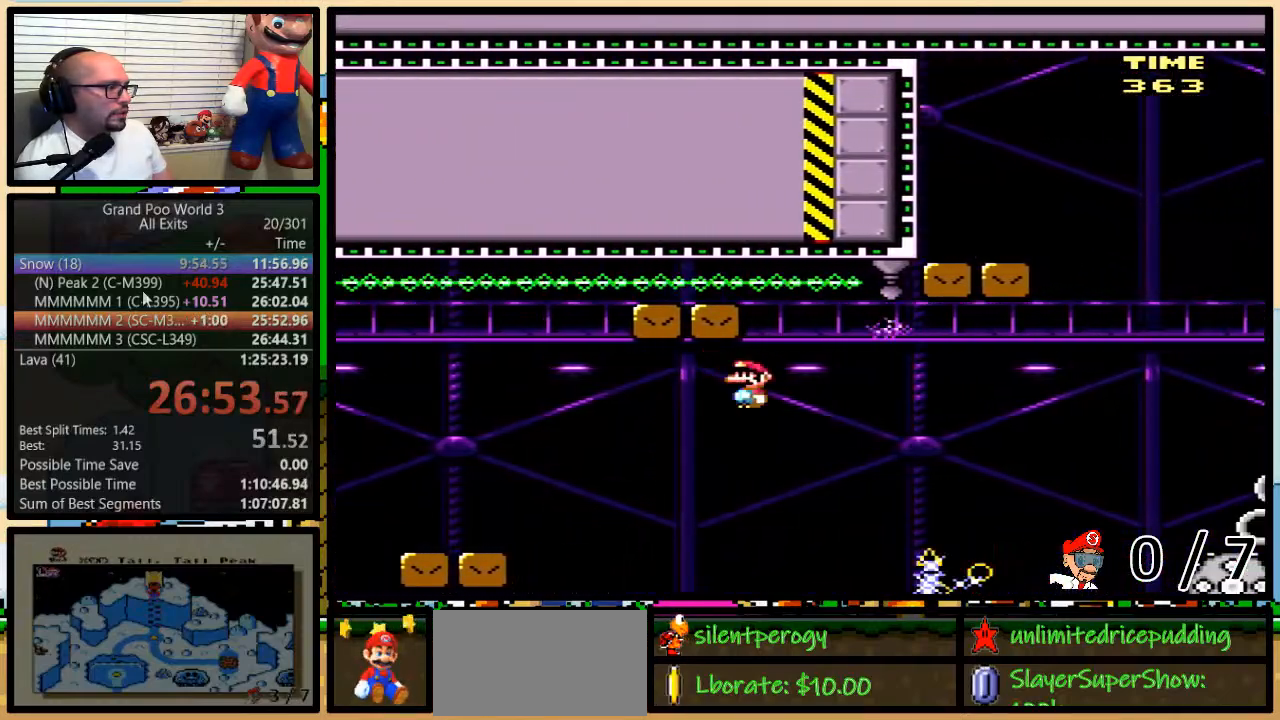
{"buttons": ["X", "DPAD_UP", "DPAD_RIGHT"], "events": [[33, "A", "up"], [117, "A", "down"], [433, "A", "up"]]}
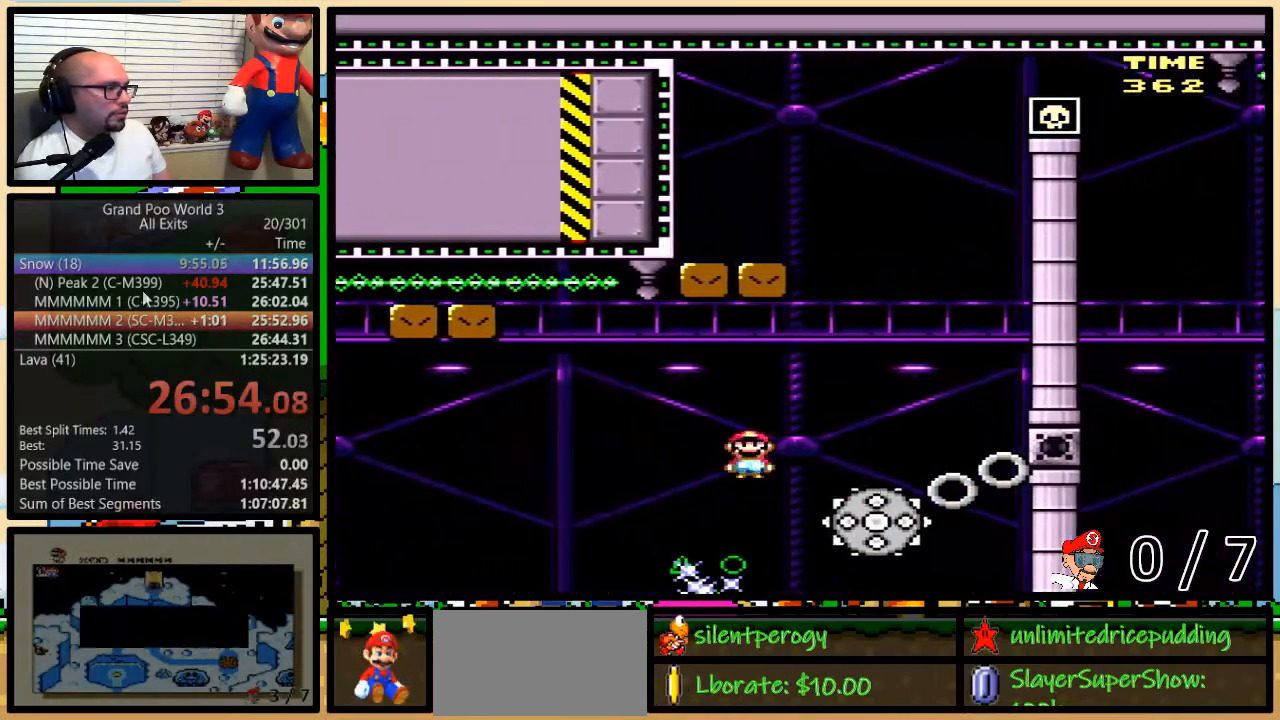
{"buttons": ["A", "X", "DPAD_LEFT"], "events": [[133, "A", "down"], [150, "DPAD_LEFT", "down"], [150, "DPAD_RIGHT", "up"], [200, "DPAD_UP", "up"], [317, "DPAD_LEFT", "up"], [400, "DPAD_LEFT", "down"]]}
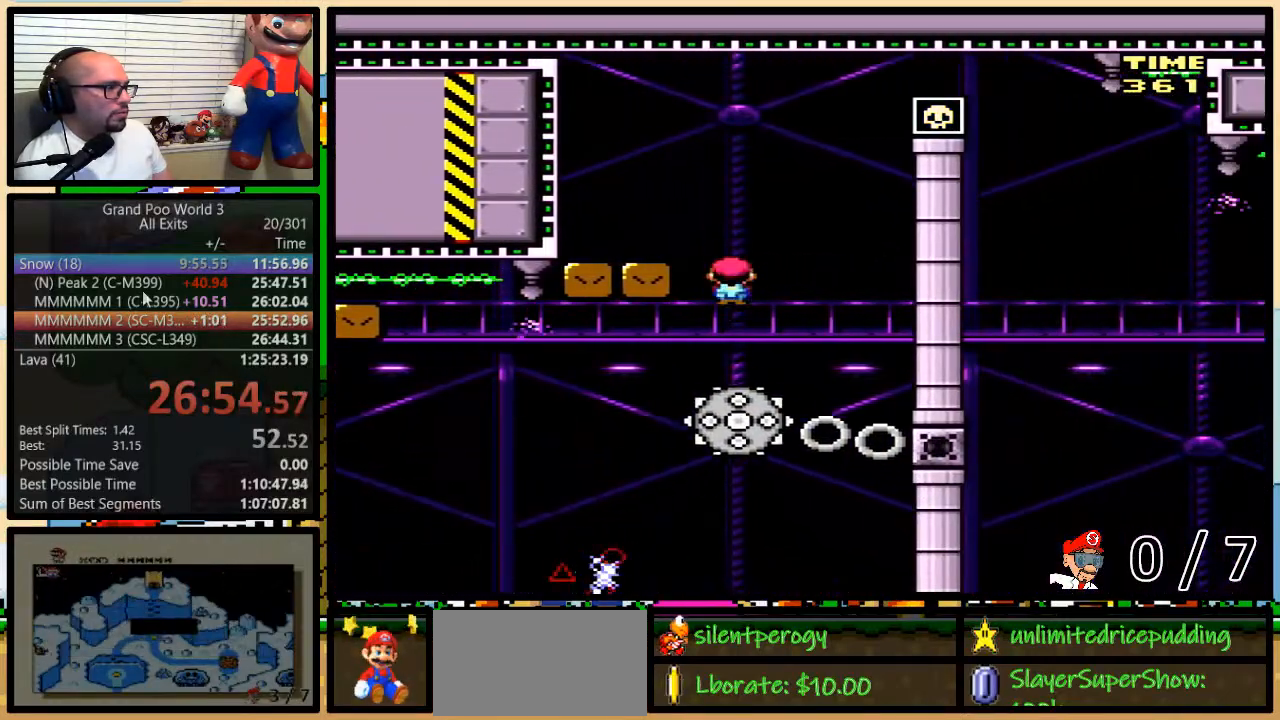
{"buttons": ["B", "Y", "DPAD_UP", "DPAD_RIGHT"], "events": [[167, "A", "up"], [183, "DPAD_UP", "down"], [183, "X", "up"], [183, "Y", "down"], [217, "DPAD_LEFT", "up"], [217, "DPAD_RIGHT", "down"], [217, "DPAD_UP", "up"], [250, "DPAD_UP", "down"], [400, "B", "down"]]}
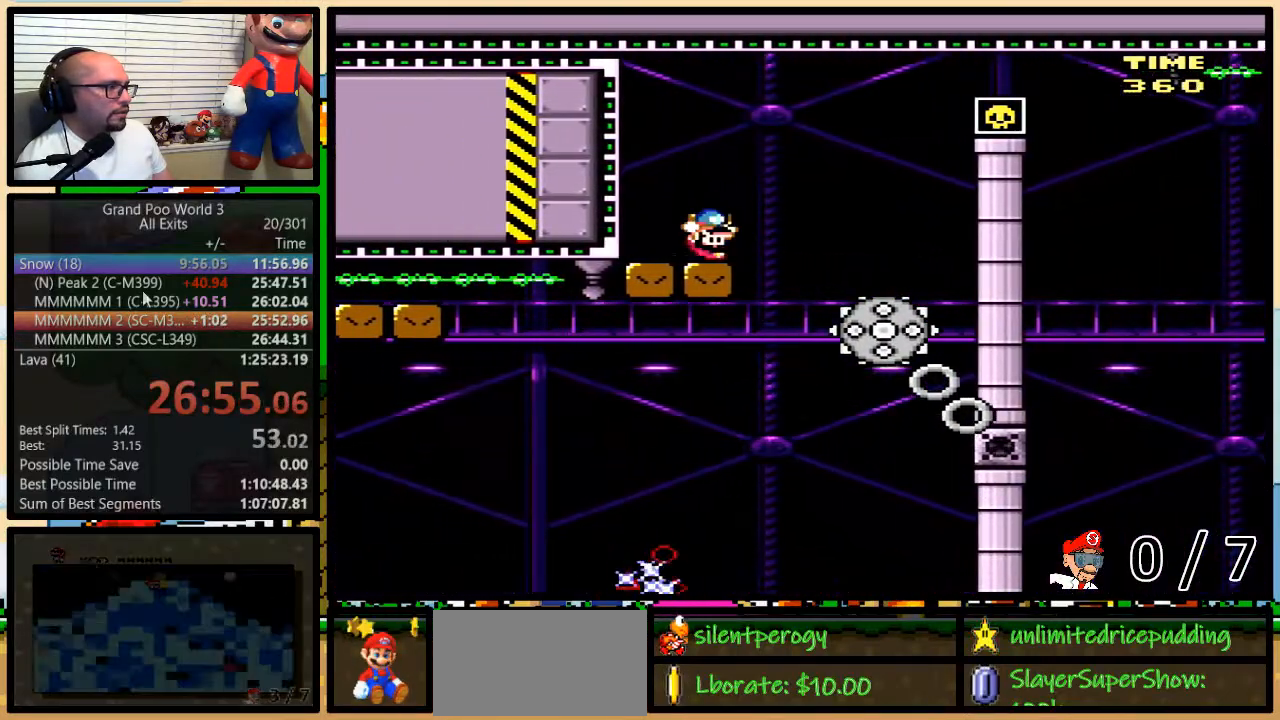
{"buttons": ["Y", "DPAD_UP", "DPAD_RIGHT"], "events": [[250, "B", "up"], [383, "DPAD_UP", "up"], [400, "DPAD_UP", "down"]]}
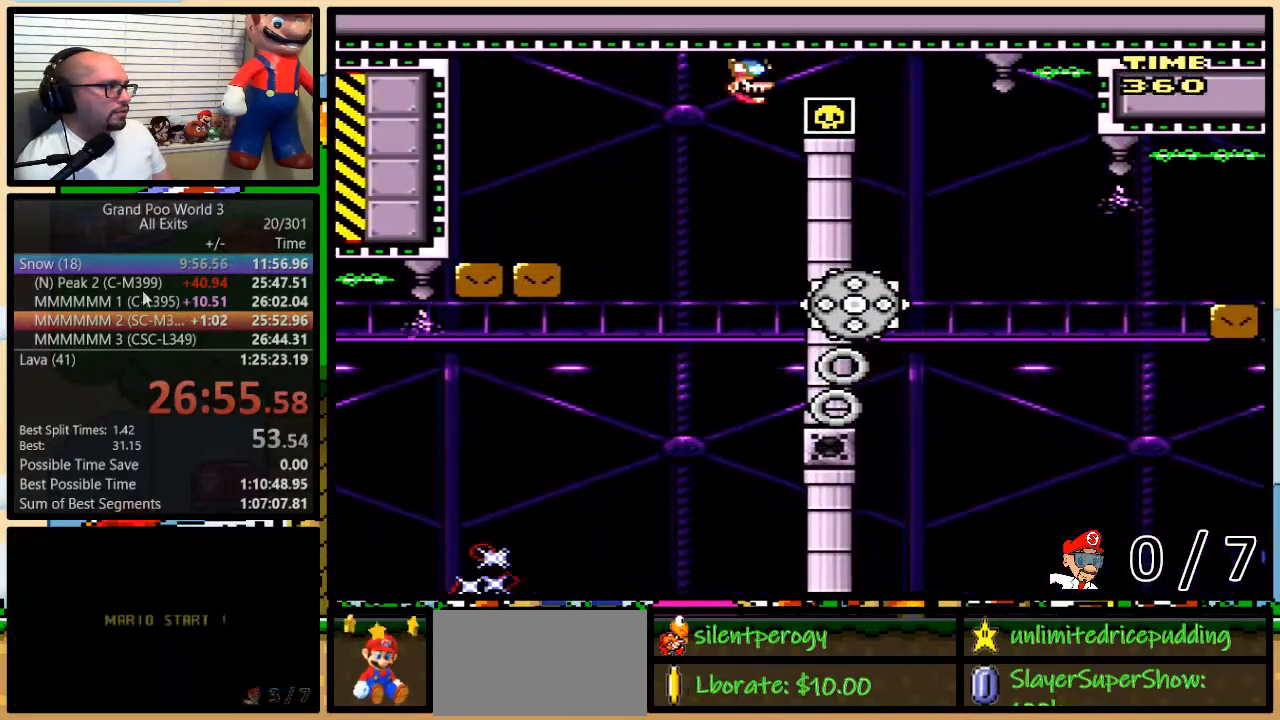
{"buttons": ["Y", "DPAD_UP", "DPAD_RIGHT"], "events": [[250, "B", "down"], [300, "B", "up"]]}
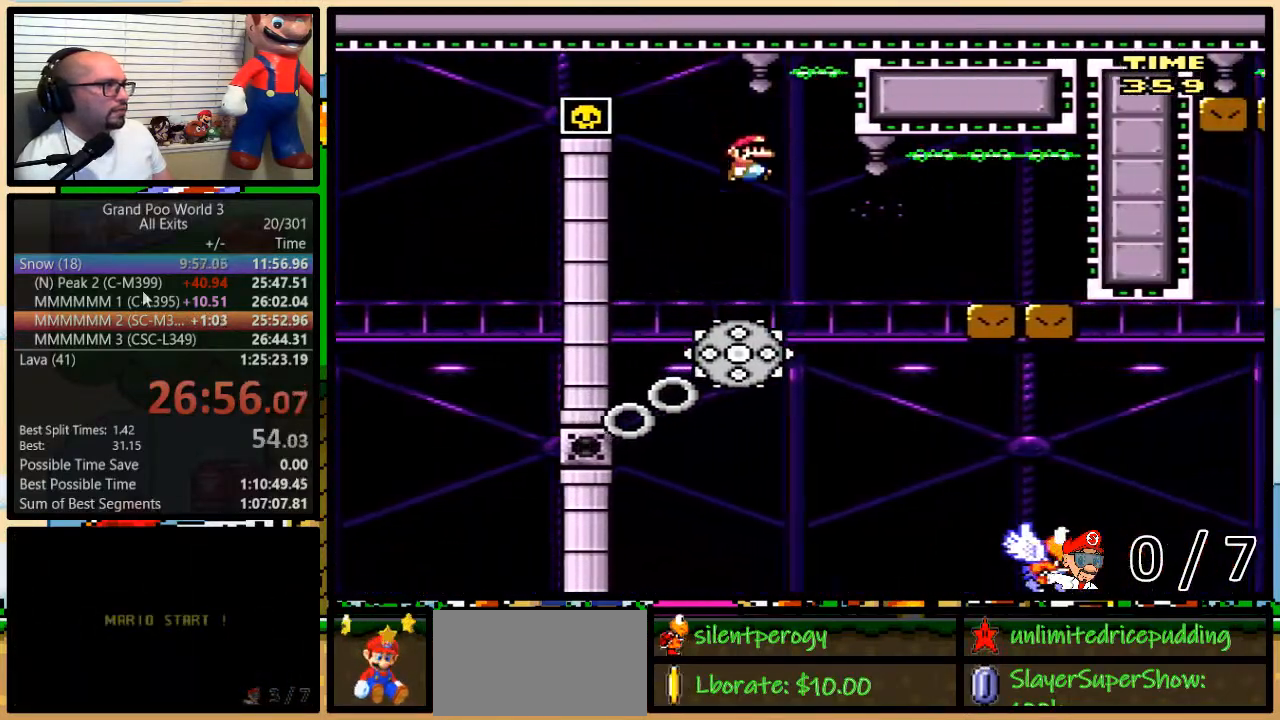
{"buttons": ["B", "Y", "DPAD_UP", "DPAD_RIGHT"], "events": [[283, "B", "down"]]}
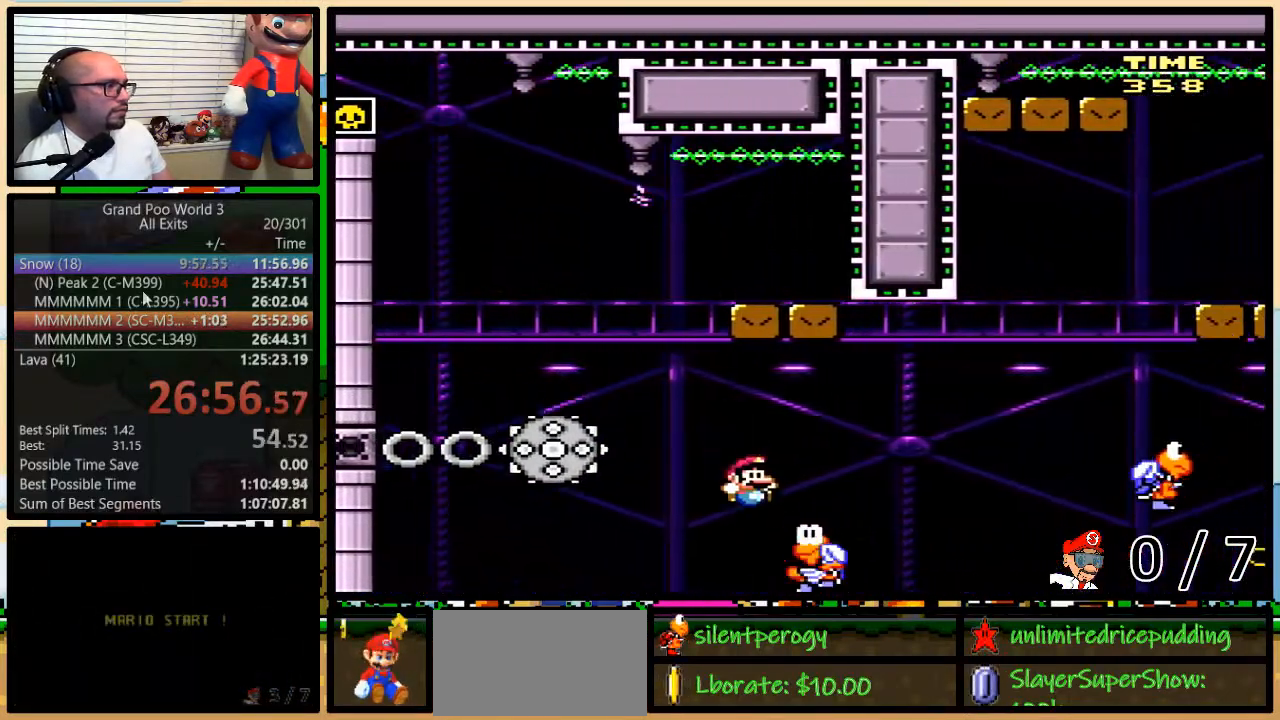
{"buttons": ["B", "Y", "DPAD_UP", "DPAD_RIGHT"], "events": [[183, "B", "up"], [250, "B", "down"]]}
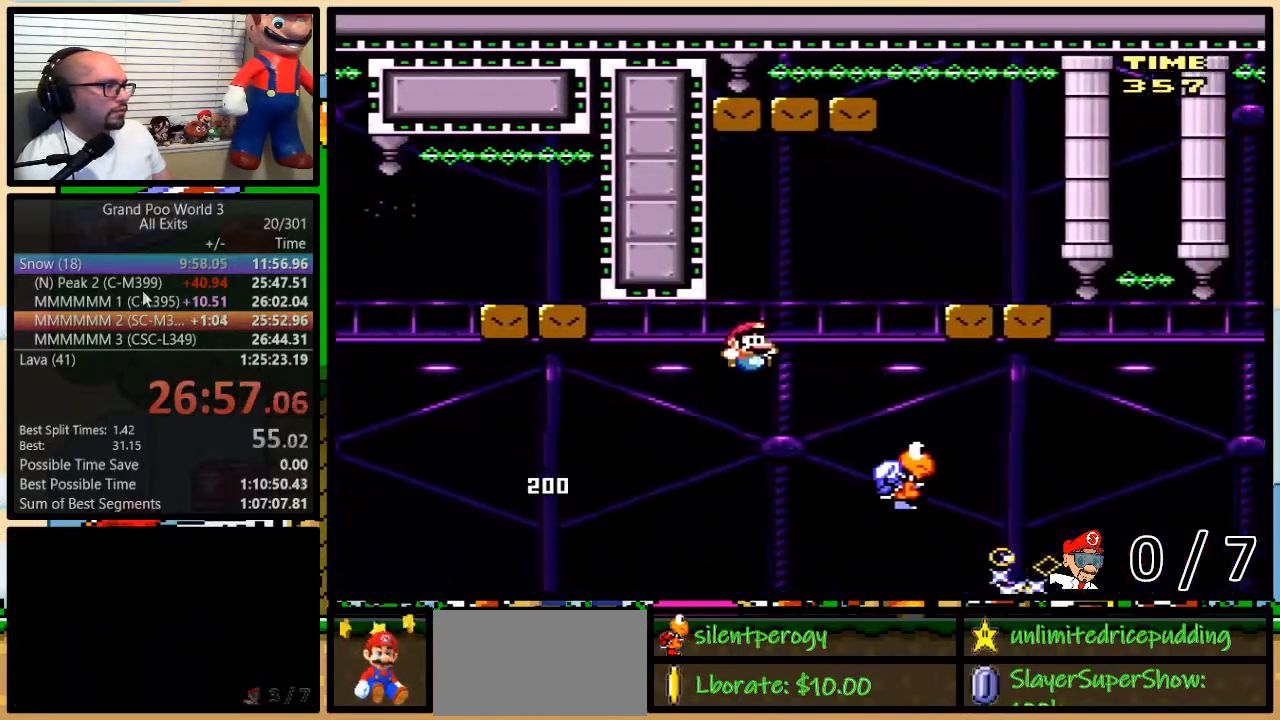
{"buttons": ["B", "Y", "DPAD_UP", "DPAD_RIGHT"], "events": [[183, "DPAD_LEFT", "down"], [183, "DPAD_RIGHT", "up"], [183, "DPAD_UP", "up"], [467, "DPAD_UP", "down"], [500, "DPAD_LEFT", "up"], [500, "DPAD_RIGHT", "down"]]}
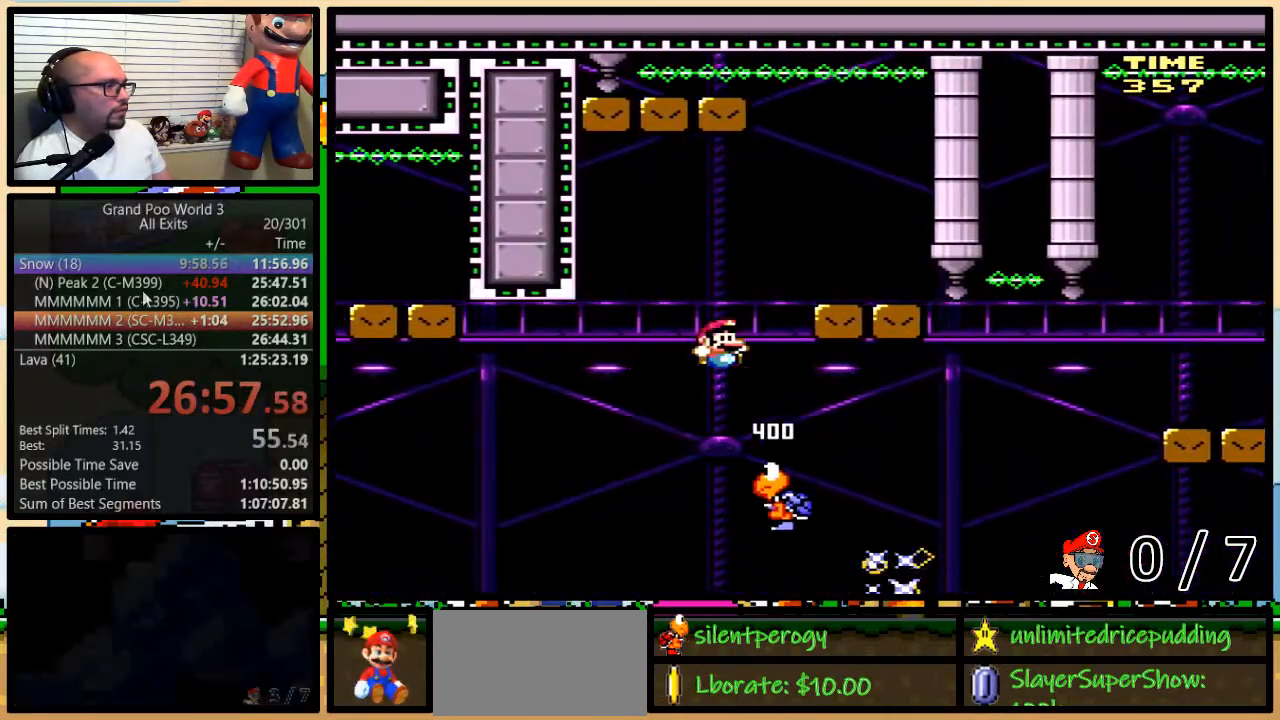
{"buttons": ["X", "DPAD_LEFT"], "events": [[33, "DPAD_UP", "up"], [67, "DPAD_UP", "down"], [217, "DPAD_UP", "up"], [333, "B", "up"], [333, "X", "down"], [333, "Y", "up"], [367, "DPAD_UP", "down"], [400, "DPAD_LEFT", "down"], [400, "DPAD_RIGHT", "up"], [400, "DPAD_UP", "up"]]}
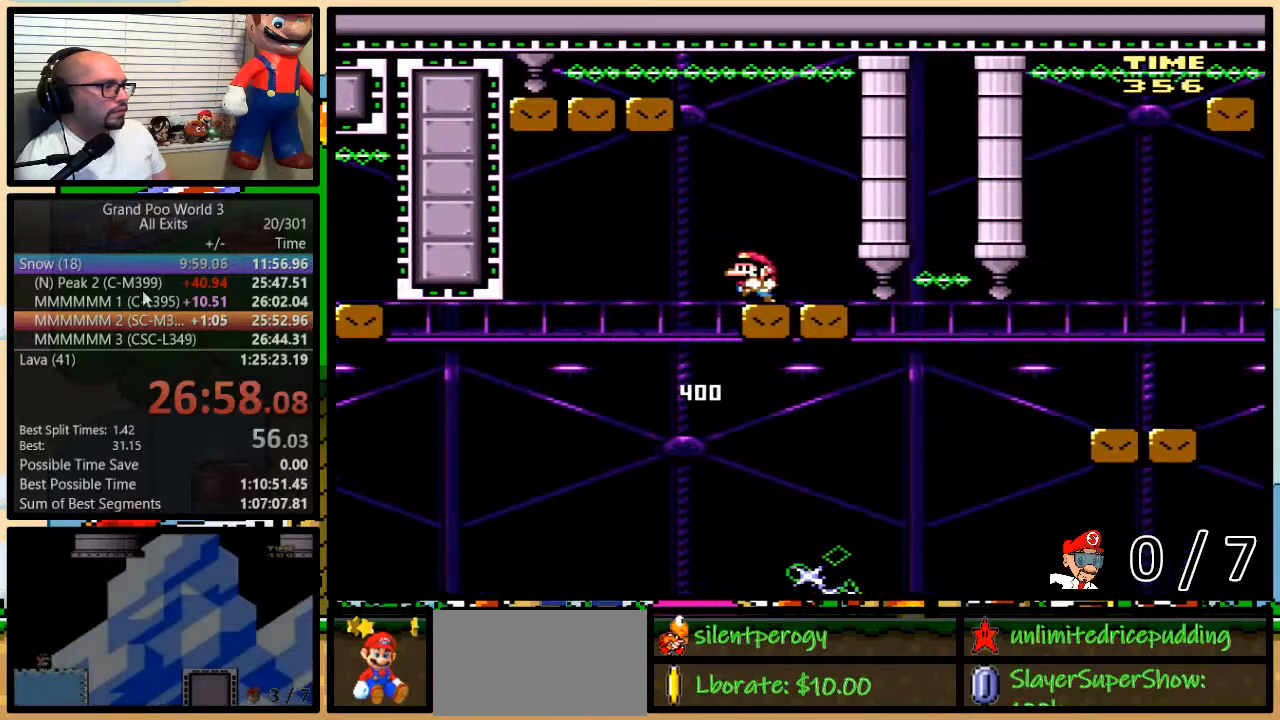
{"buttons": ["A", "X", "DPAD_RIGHT"], "events": [[67, "A", "down"], [183, "A", "up"], [400, "DPAD_UP", "down"], [433, "DPAD_LEFT", "up"], [433, "DPAD_RIGHT", "down"], [467, "A", "down"], [467, "DPAD_UP", "up"]]}